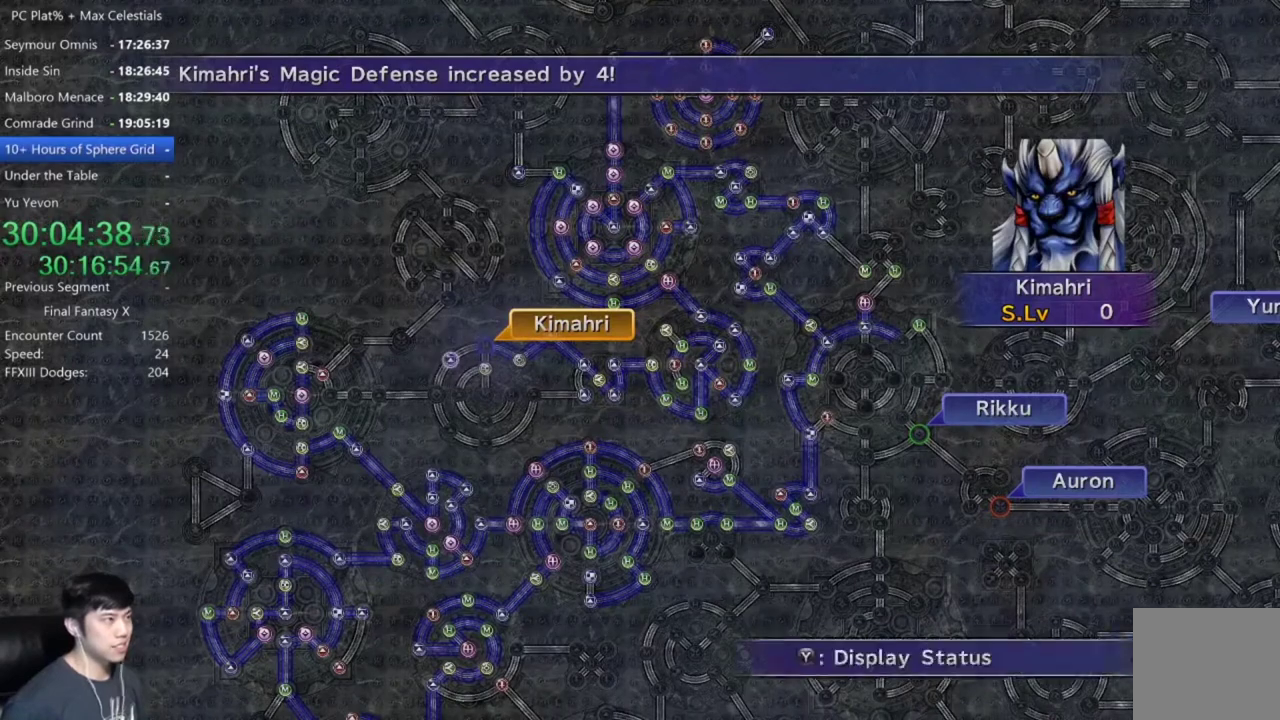
Gameplay with a controller (Xbox layout); each line is a JSON object with the inputs held at the frame after it. "events" lists button and stick changes between this image and that frame as [ms after this image, input, new state], when the widget could be followed in between. Not read: START.
{"buttons": [], "left_stick": "center", "right_stick": "center", "events": [[67, "A", "down"], [133, "A", "up"], [267, "A", "down"], [334, "A", "up"]]}
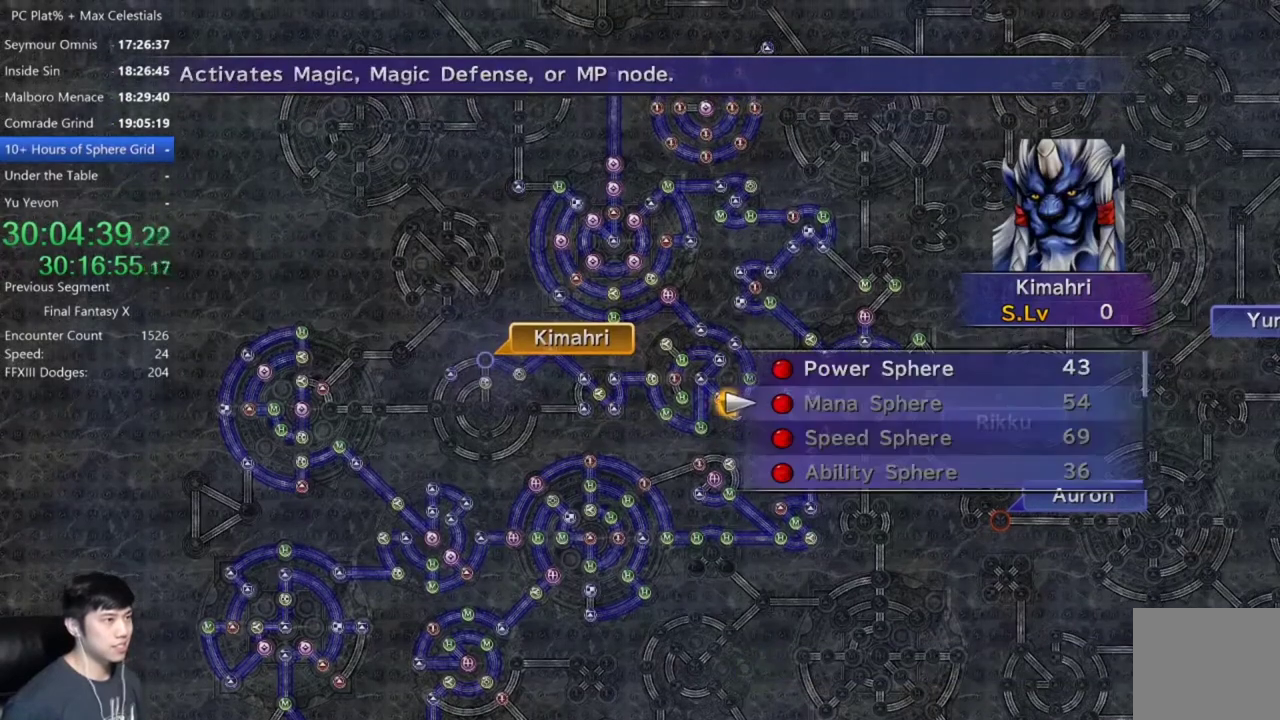
{"buttons": ["A"], "left_stick": "center", "right_stick": "center", "events": [[34, "DPAD_UP", "down"], [134, "DPAD_UP", "up"], [334, "A", "down"], [401, "A", "up"], [501, "A", "down"]]}
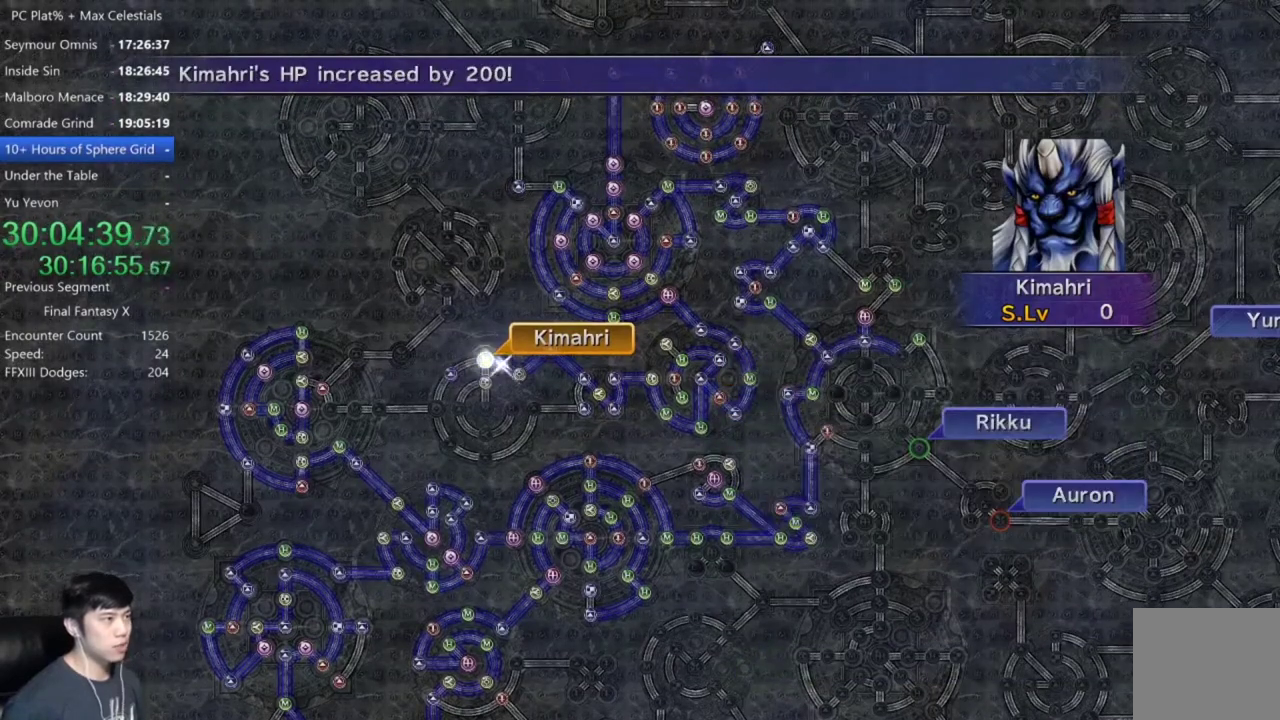
{"buttons": [], "left_stick": "center", "right_stick": "center", "events": [[67, "A", "up"]]}
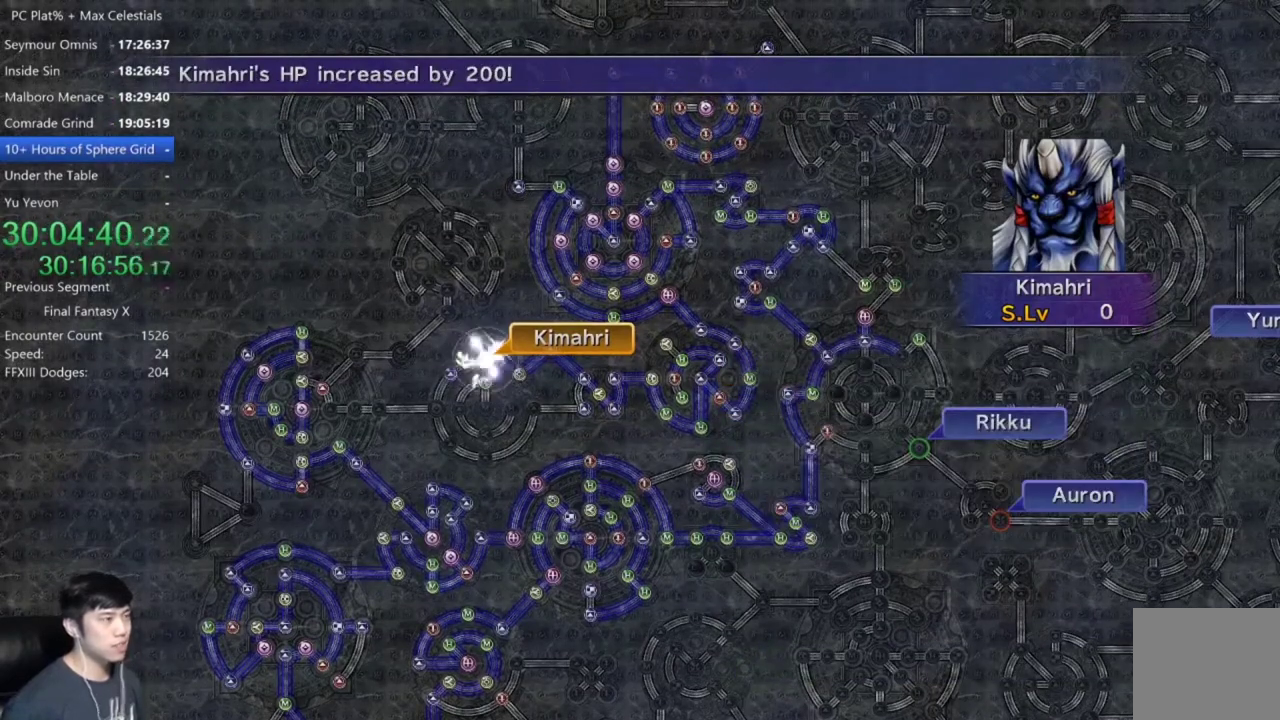
{"buttons": [], "left_stick": "center", "right_stick": "center", "events": []}
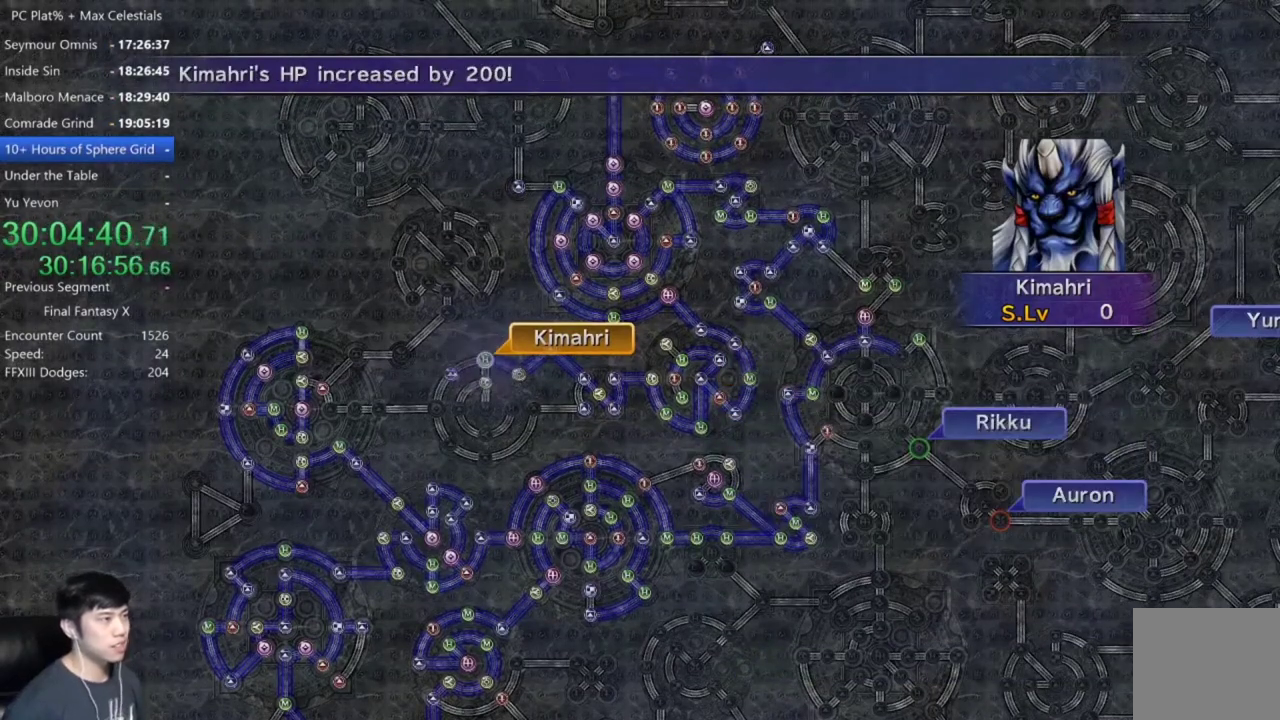
{"buttons": [], "left_stick": "center", "right_stick": "center", "events": [[167, "L1", "down"], [300, "L1", "up"]]}
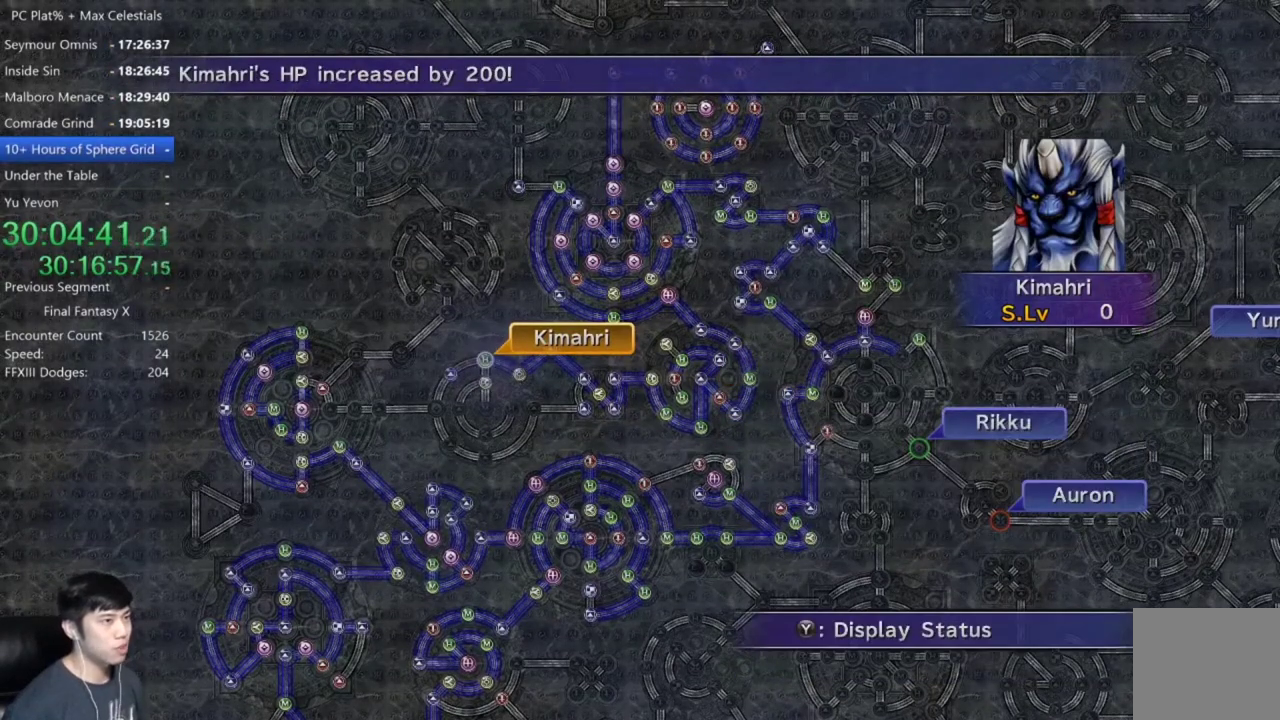
{"buttons": [], "left_stick": "center", "right_stick": "center", "events": []}
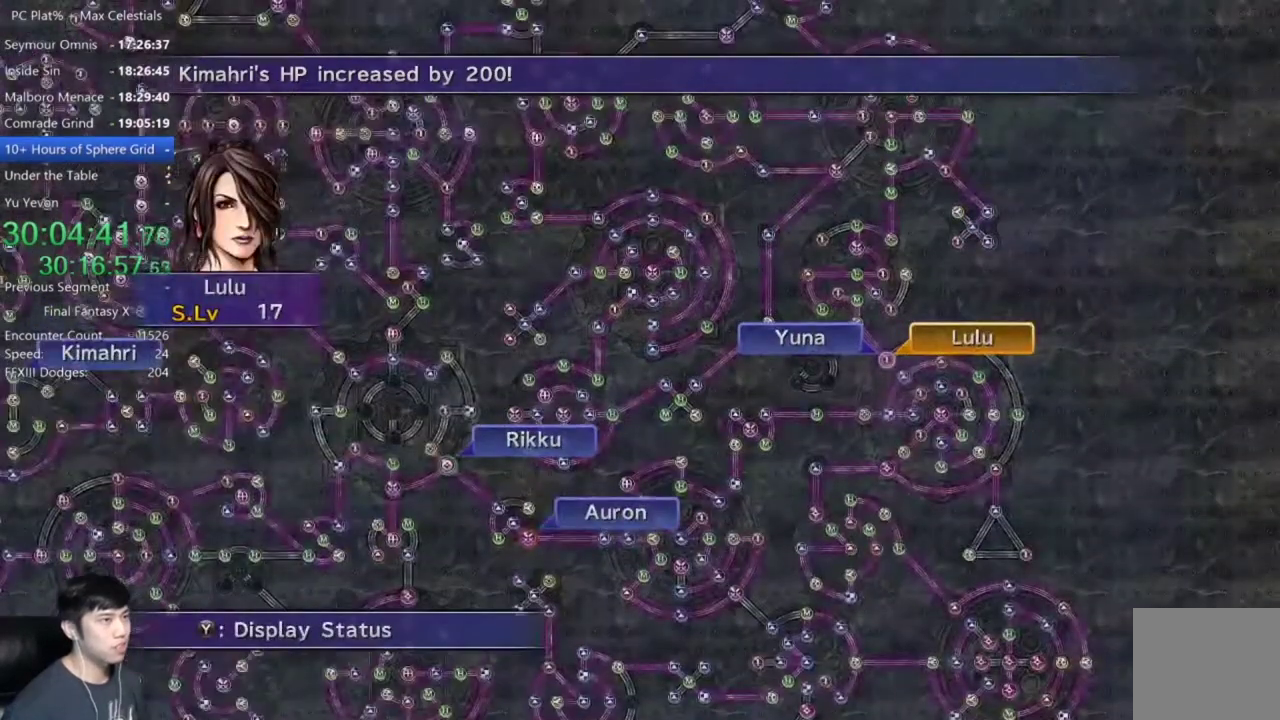
{"buttons": [], "left_stick": "center", "right_stick": "center", "events": [[267, "L1", "down"], [367, "L1", "up"]]}
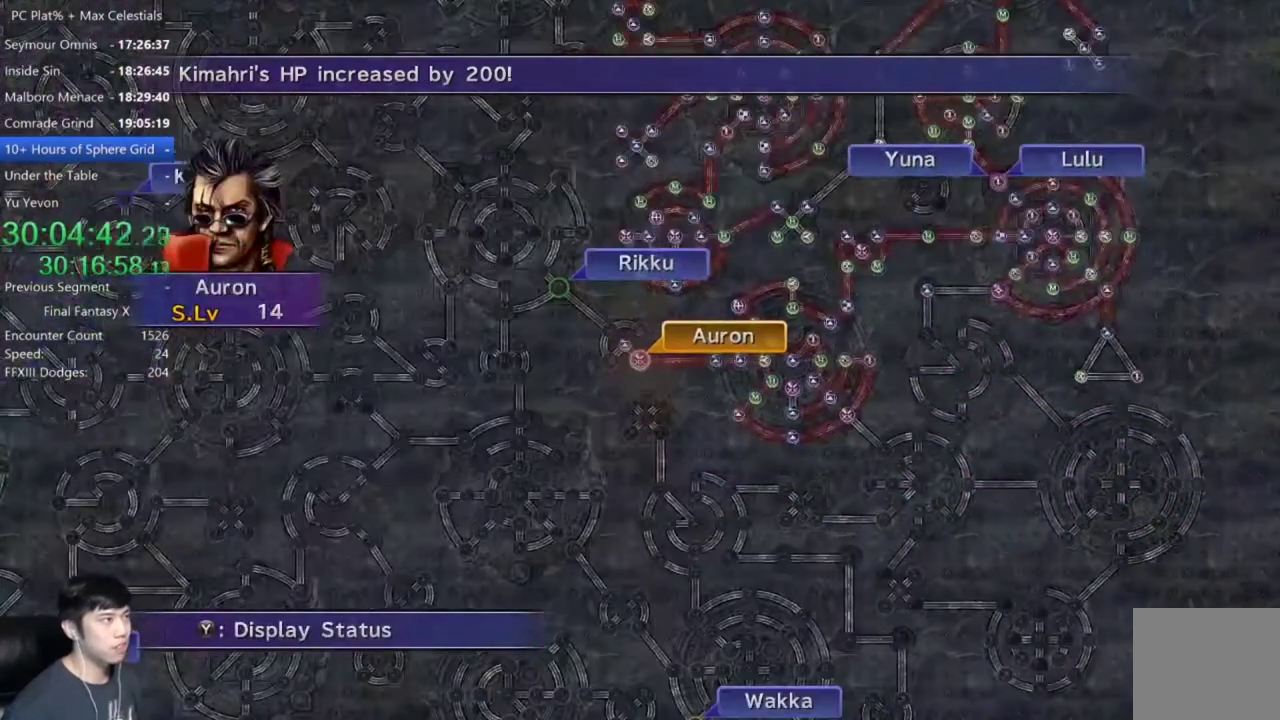
{"buttons": ["DPAD_UP"], "left_stick": "center", "right_stick": "center", "events": [[100, "A", "down"], [201, "A", "up"], [501, "DPAD_UP", "down"]]}
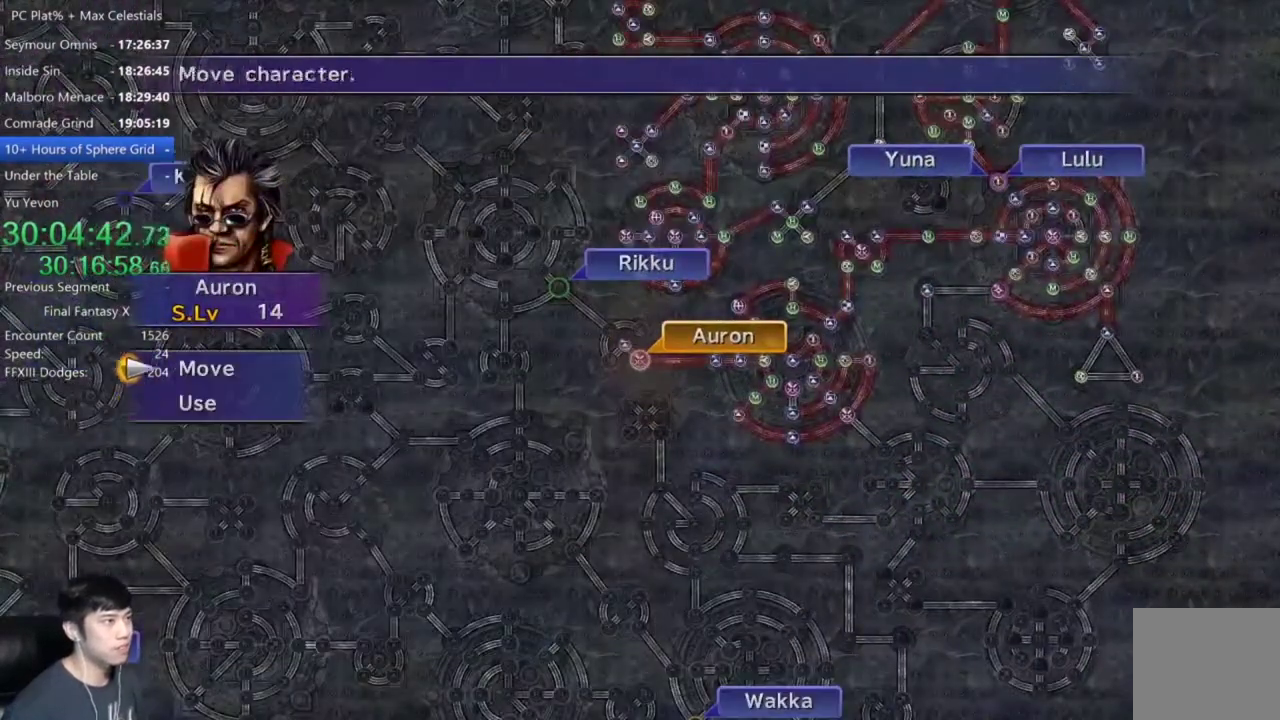
{"buttons": [], "left_stick": "up-left", "right_stick": "center", "events": [[100, "DPAD_UP", "up"], [434, "left_stick", "up-left"]]}
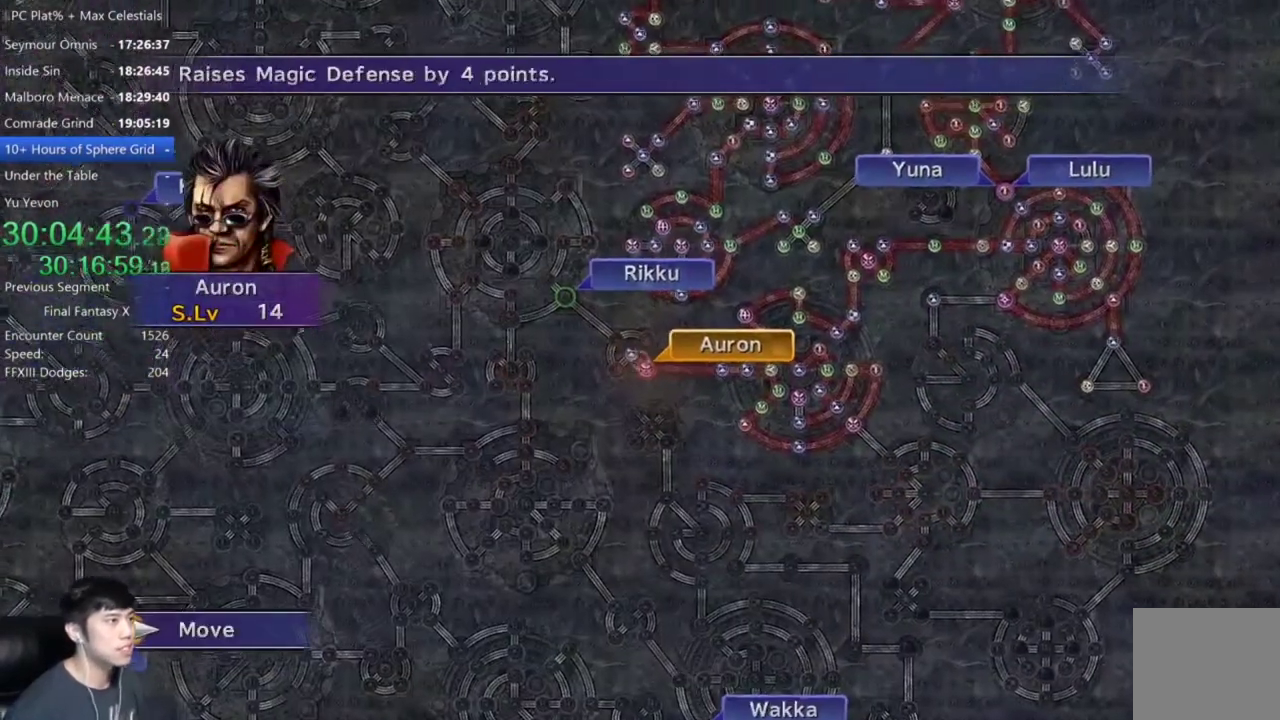
{"buttons": ["A"], "left_stick": "center", "right_stick": "center", "events": [[201, "left_stick", "center"], [468, "A", "down"]]}
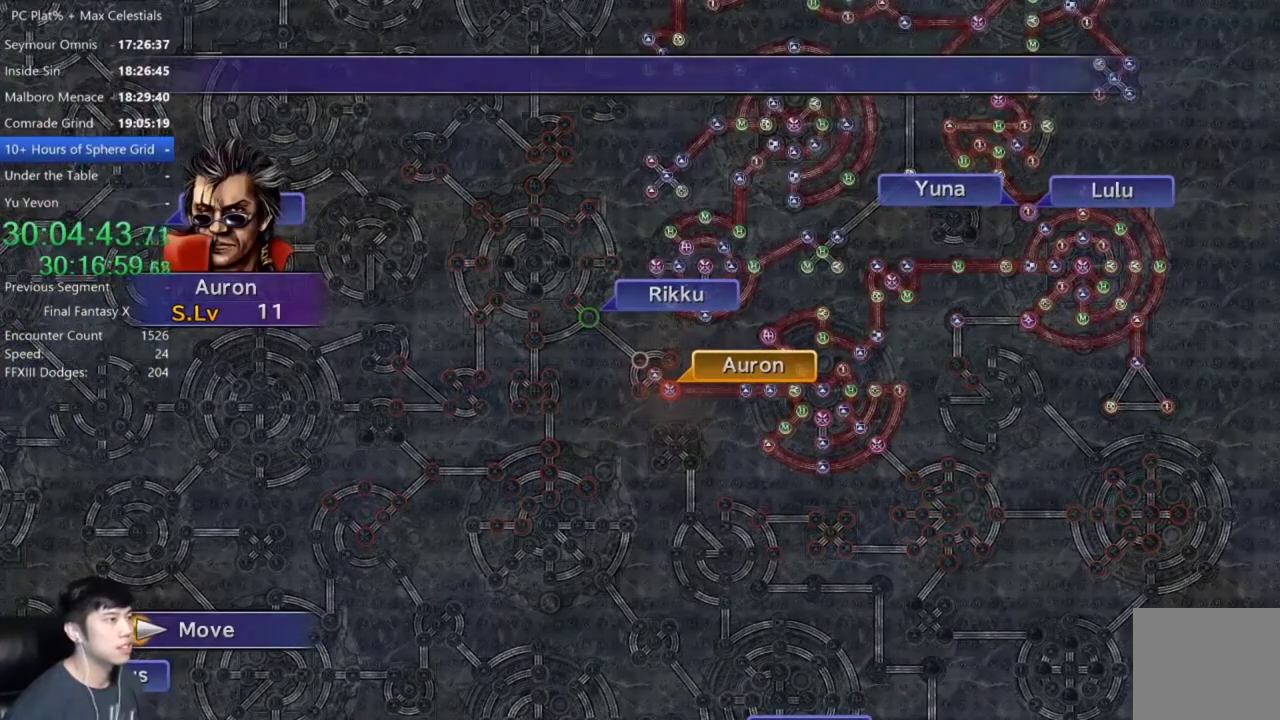
{"buttons": [], "left_stick": "center", "right_stick": "center", "events": [[67, "A", "up"]]}
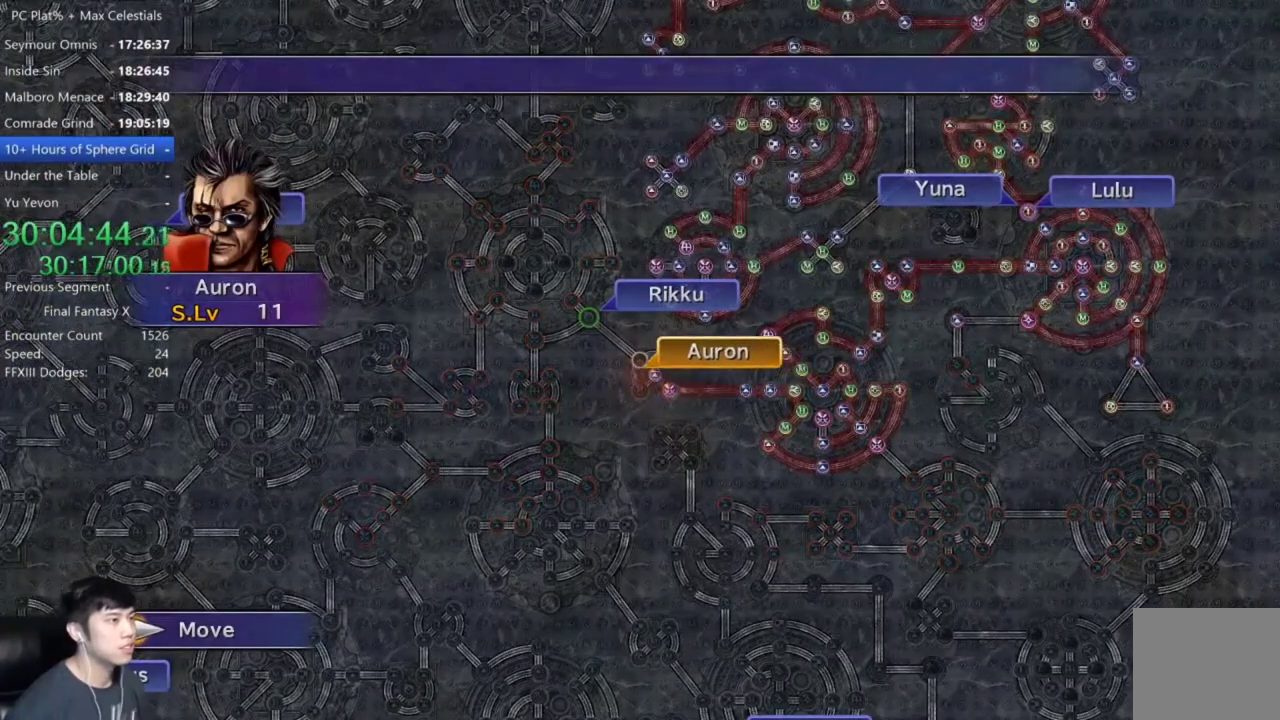
{"buttons": ["A"], "left_stick": "center", "right_stick": "center", "events": [[334, "A", "down"], [434, "A", "up"], [501, "A", "down"]]}
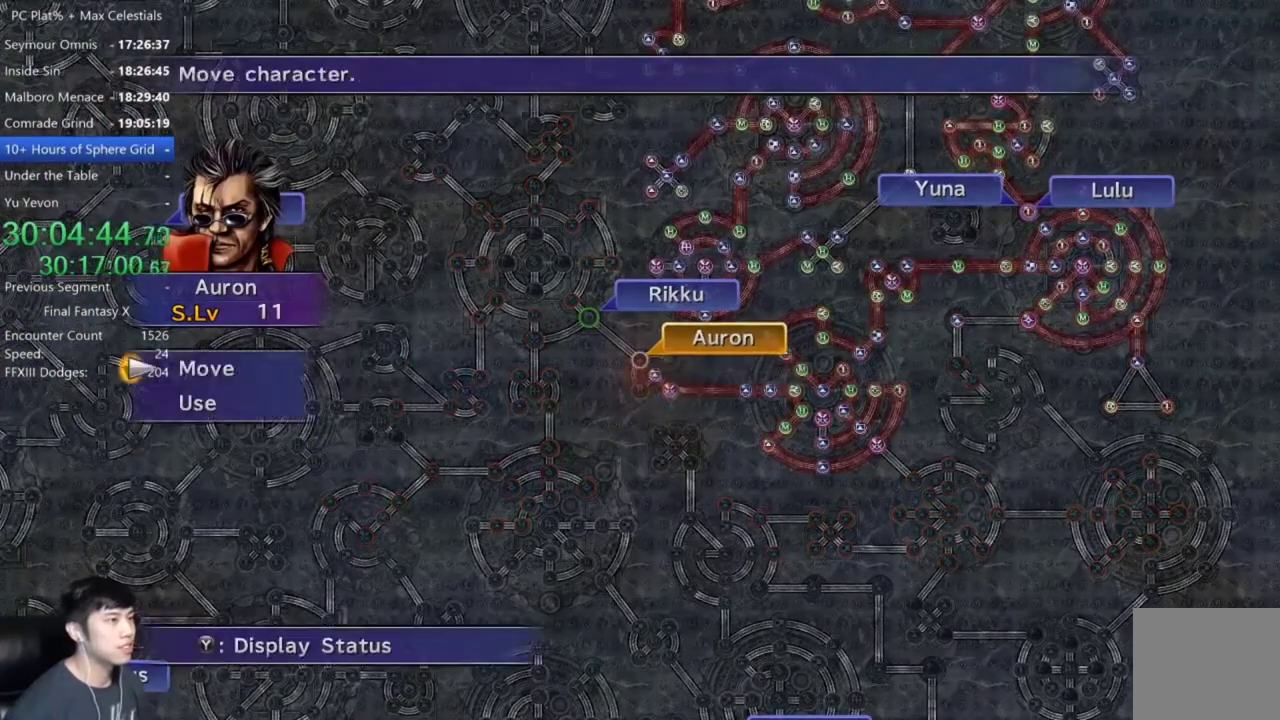
{"buttons": [], "left_stick": "center", "right_stick": "center", "events": [[67, "A", "up"], [100, "DPAD_DOWN", "down"], [200, "DPAD_DOWN", "up"]]}
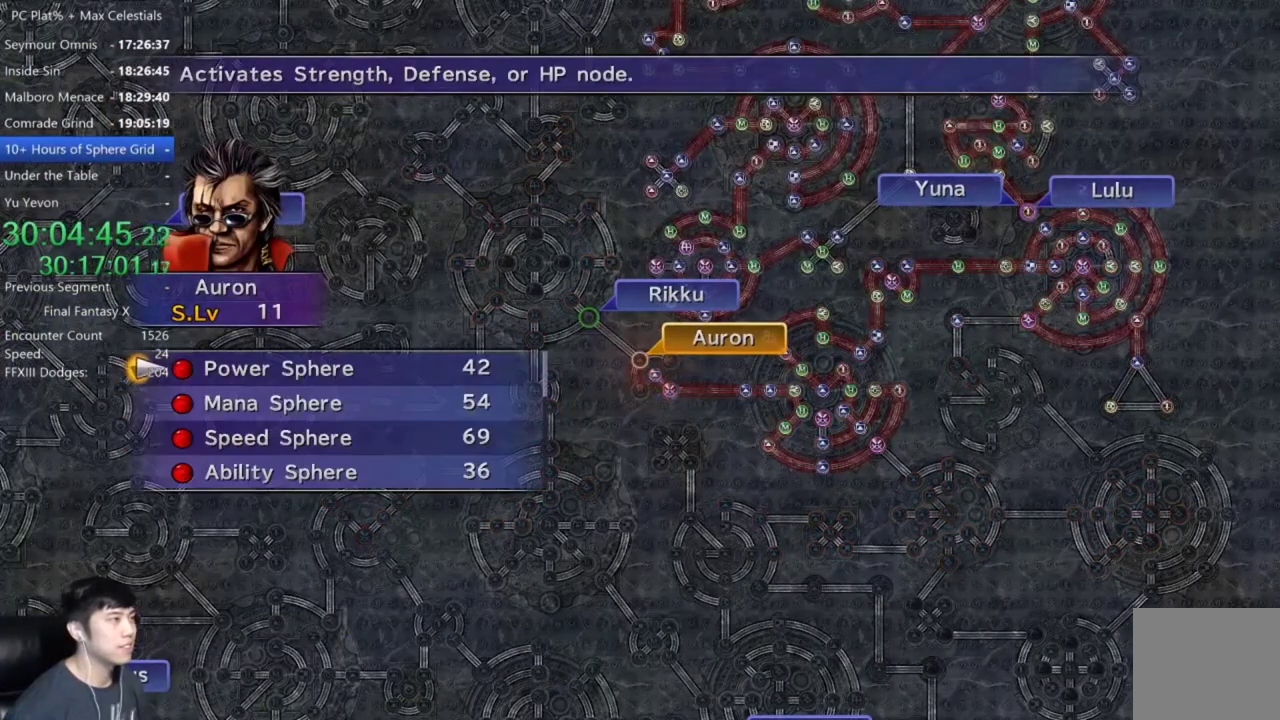
{"buttons": [], "left_stick": "center", "right_stick": "center", "events": [[201, "A", "down"], [267, "A", "up"], [367, "A", "down"], [434, "A", "up"]]}
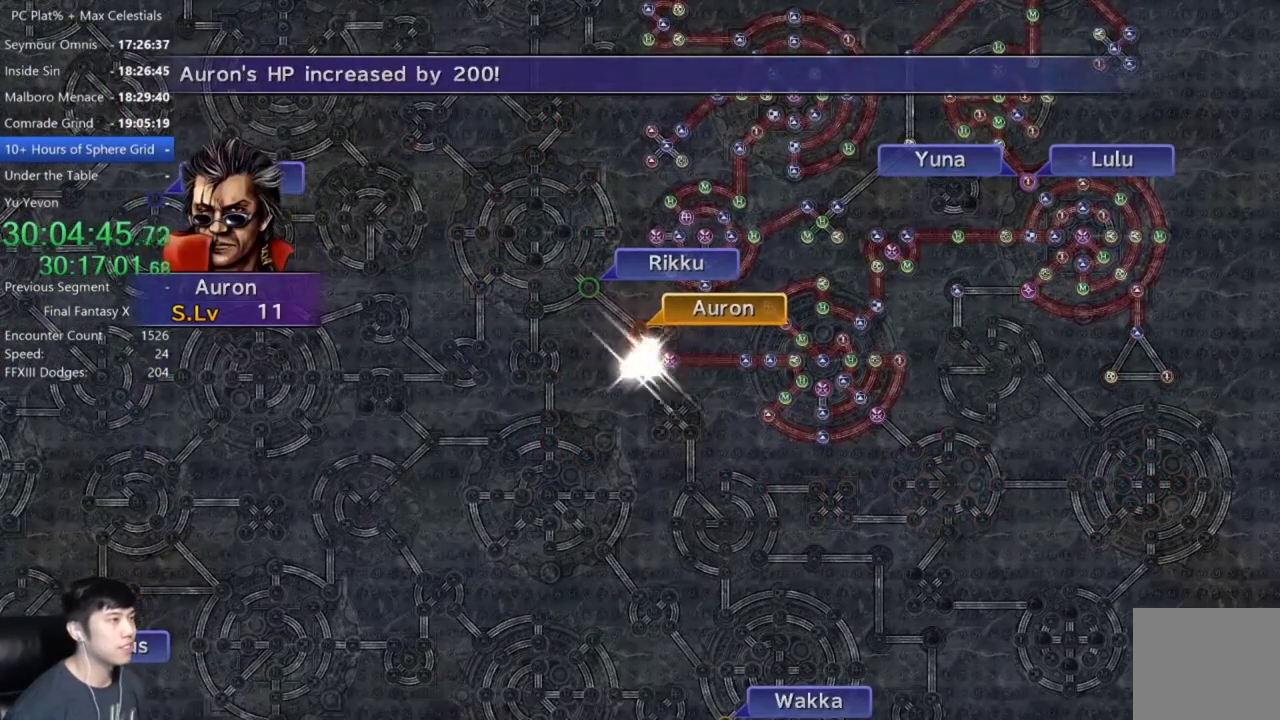
{"buttons": [], "left_stick": "center", "right_stick": "center", "events": [[100, "A", "down"], [167, "A", "up"], [200, "SELECT", "down"], [267, "A", "down"], [300, "SELECT", "up"], [334, "A", "up"], [367, "SELECT", "down"], [434, "A", "down"], [434, "SELECT", "up"], [500, "A", "up"]]}
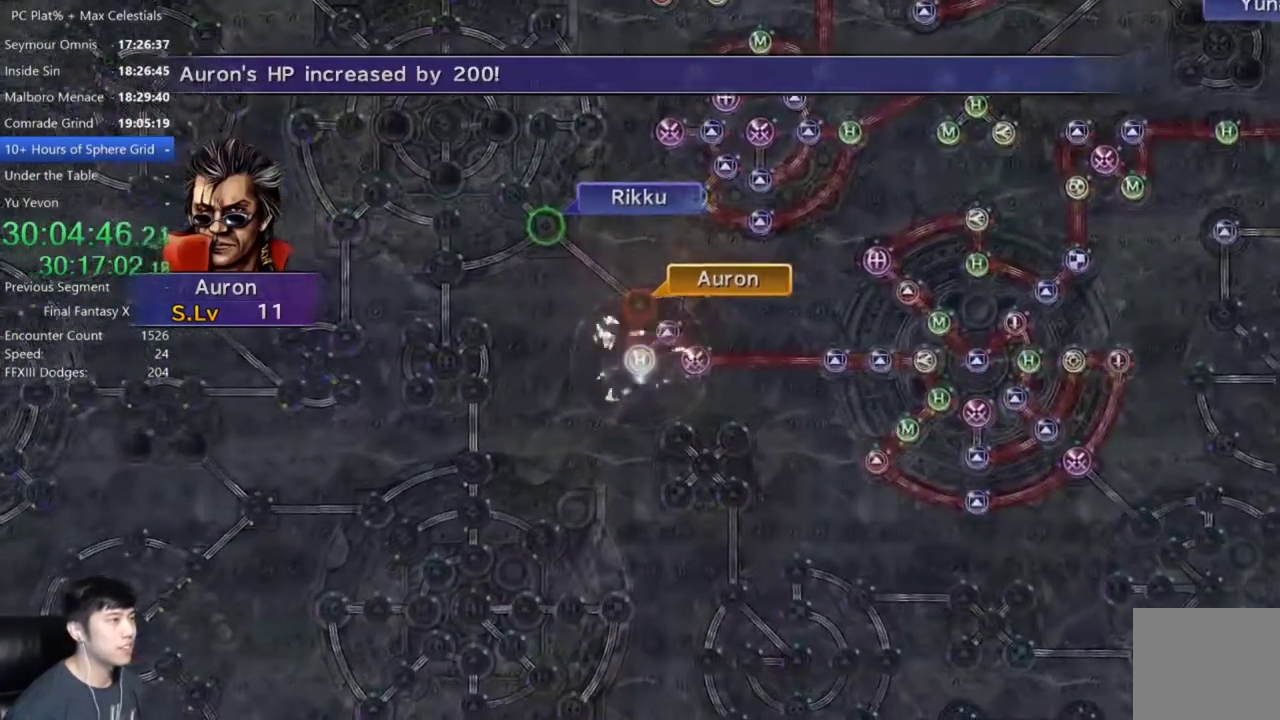
{"buttons": [], "left_stick": "center", "right_stick": "center", "events": [[134, "A", "down"], [234, "A", "up"], [334, "A", "down"], [401, "A", "up"]]}
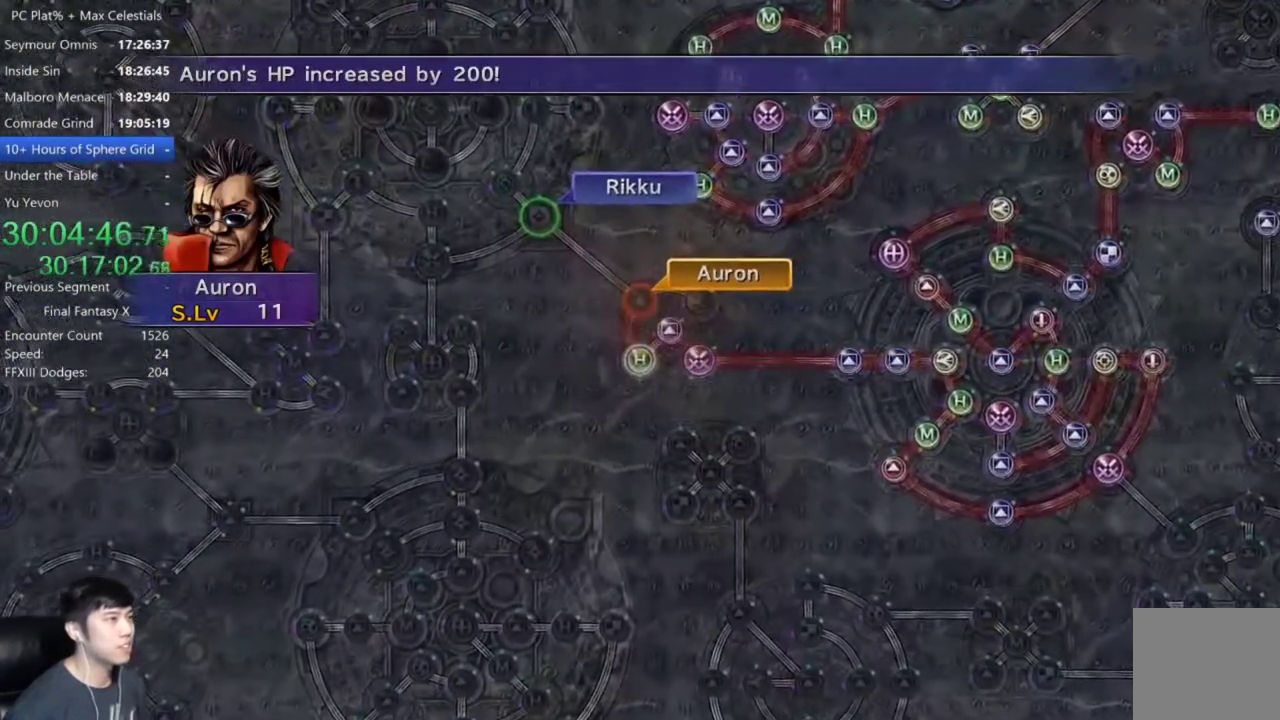
{"buttons": [], "left_stick": "center", "right_stick": "center", "events": [[200, "A", "down"], [267, "A", "up"], [367, "A", "down"], [434, "A", "up"]]}
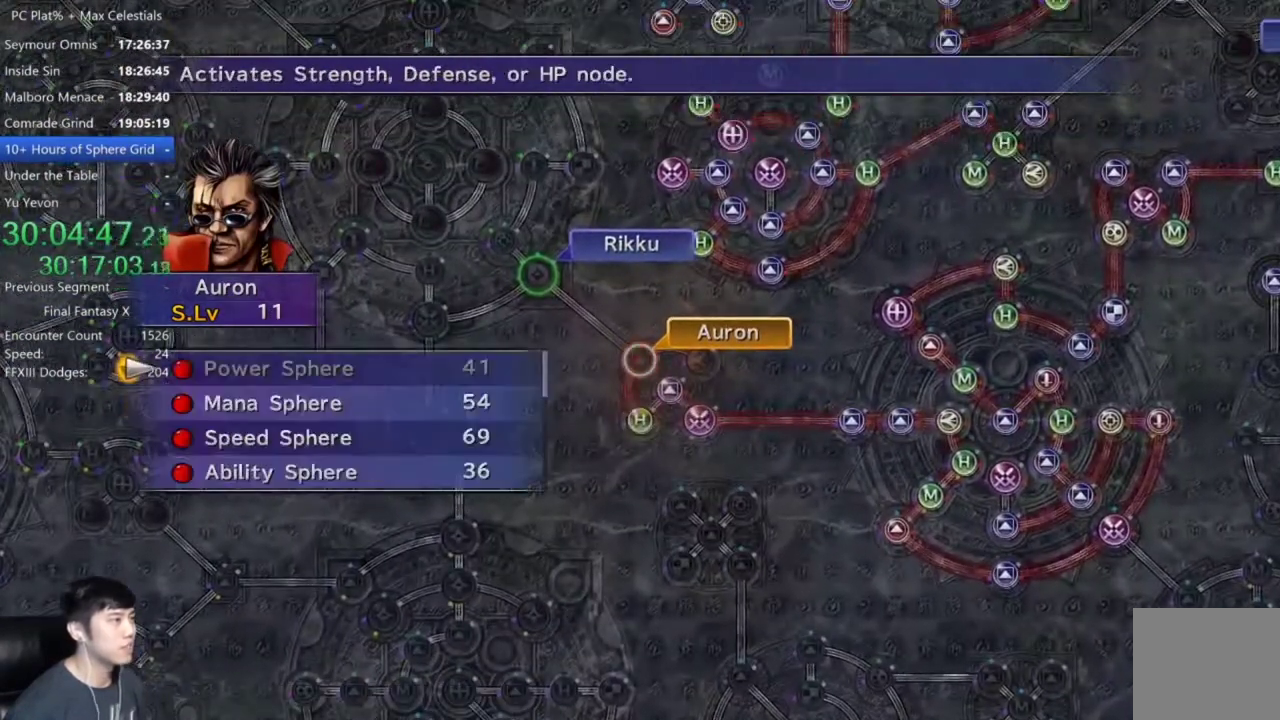
{"buttons": ["A"], "left_stick": "center", "right_stick": "center", "events": [[34, "A", "down"], [100, "A", "up"], [234, "DPAD_DOWN", "down"], [334, "A", "down"], [334, "DPAD_DOWN", "up"], [401, "A", "up"], [501, "A", "down"]]}
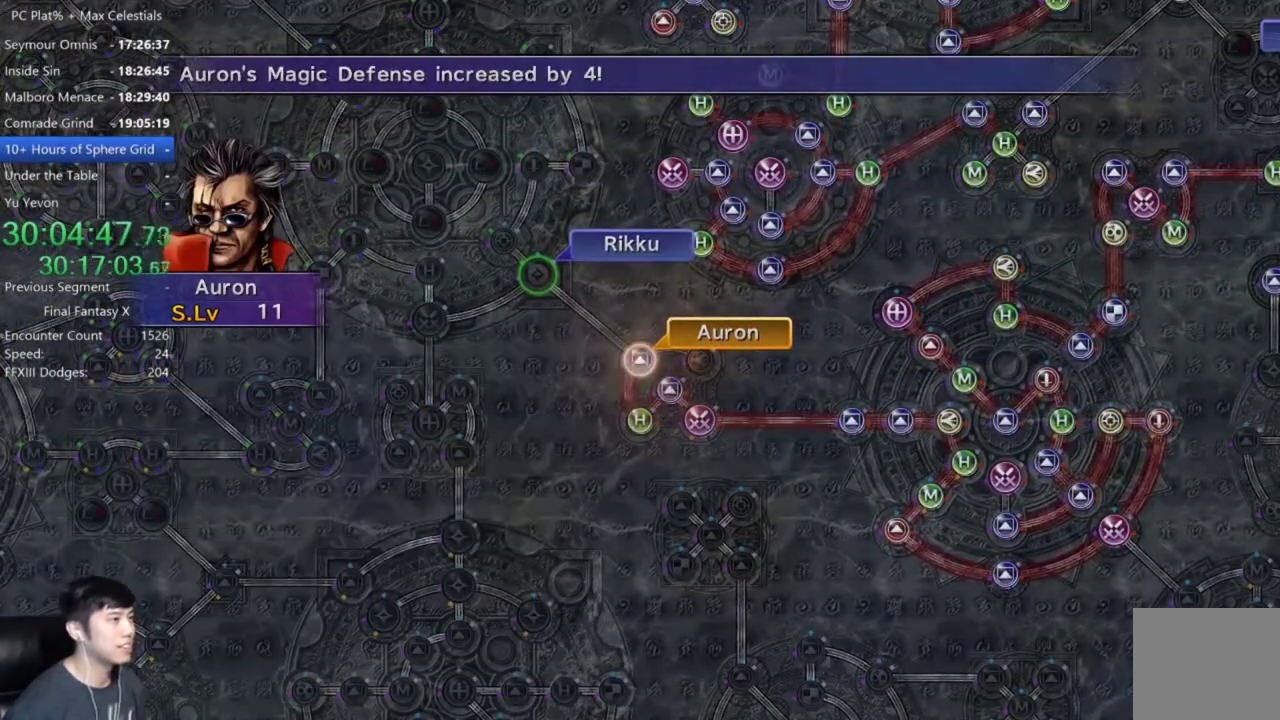
{"buttons": [], "left_stick": "center", "right_stick": "center", "events": [[67, "A", "up"]]}
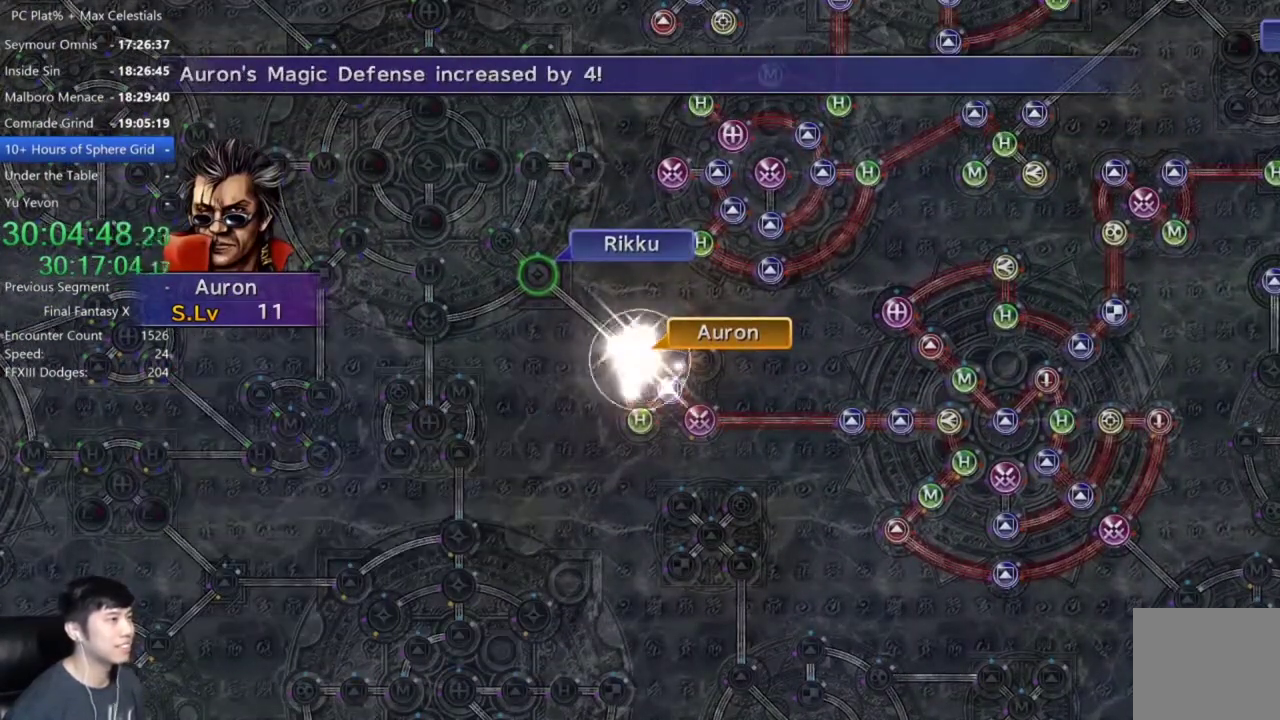
{"buttons": [], "left_stick": "center", "right_stick": "center", "events": [[100, "A", "down"], [167, "A", "up"], [301, "A", "down"], [367, "A", "up"], [434, "A", "down"], [501, "A", "up"]]}
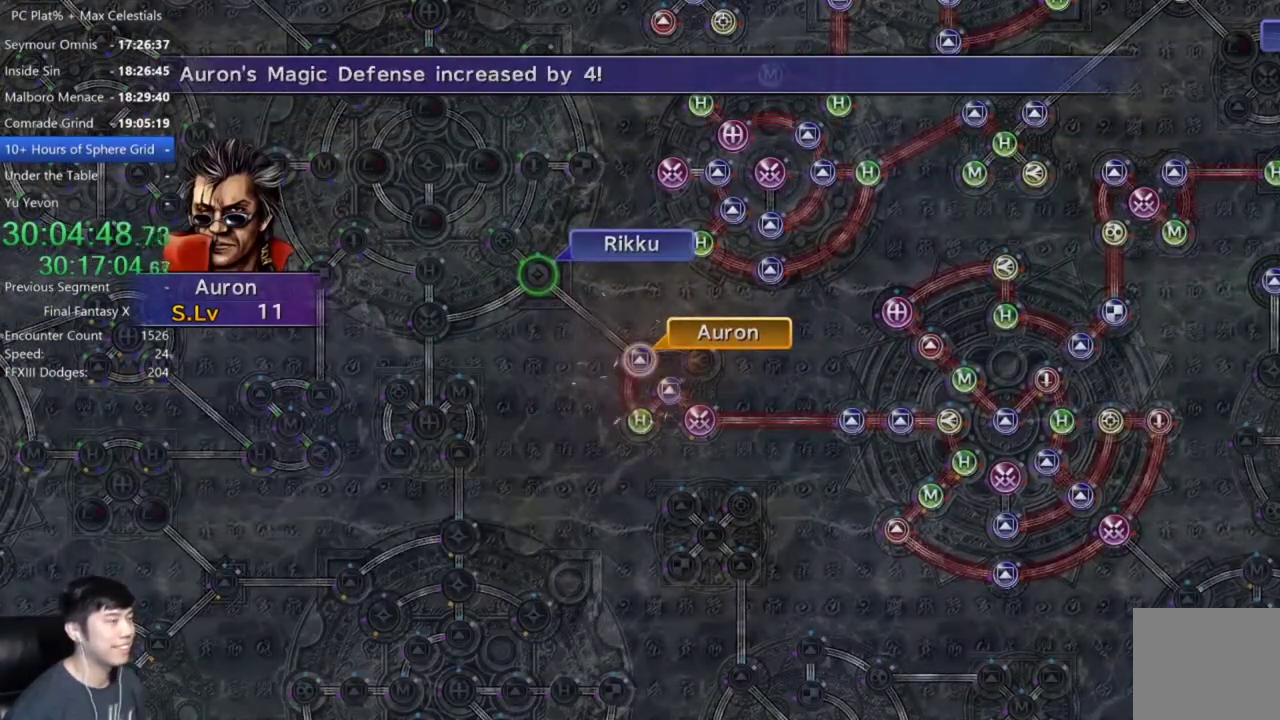
{"buttons": [], "left_stick": "center", "right_stick": "center", "events": []}
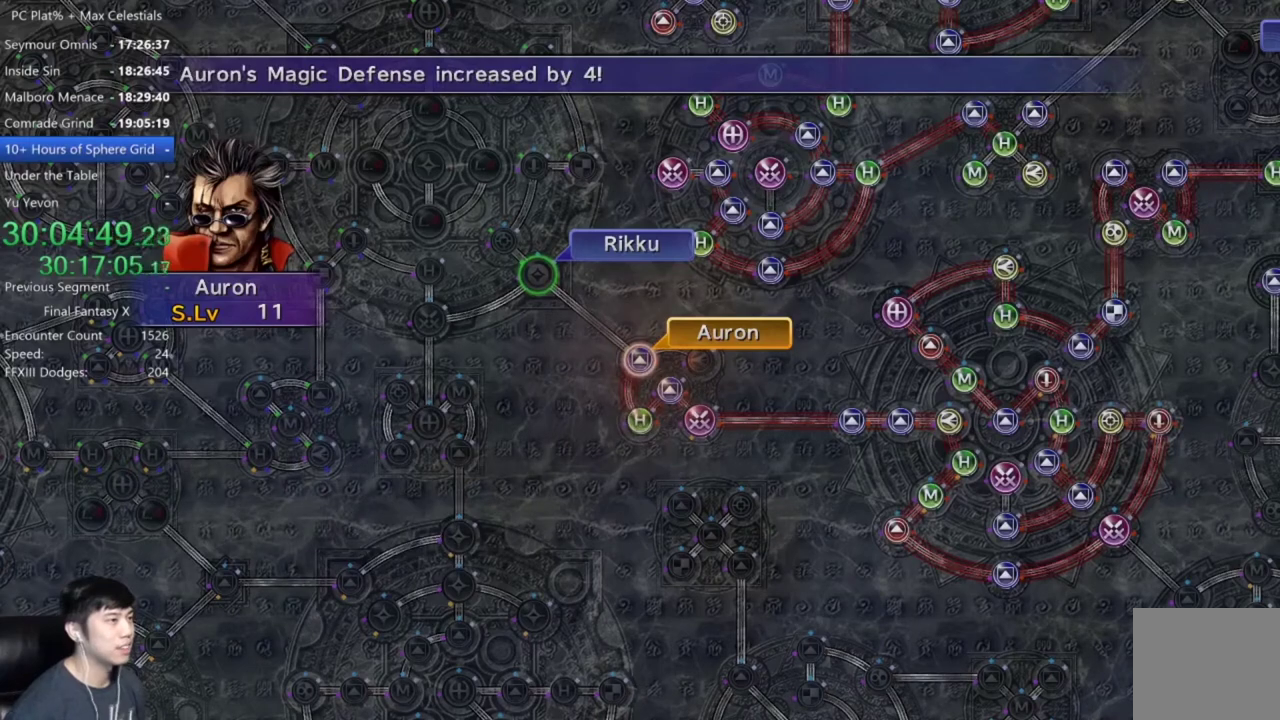
{"buttons": [], "left_stick": "center", "right_stick": "center", "events": [[100, "A", "down"], [167, "A", "up"]]}
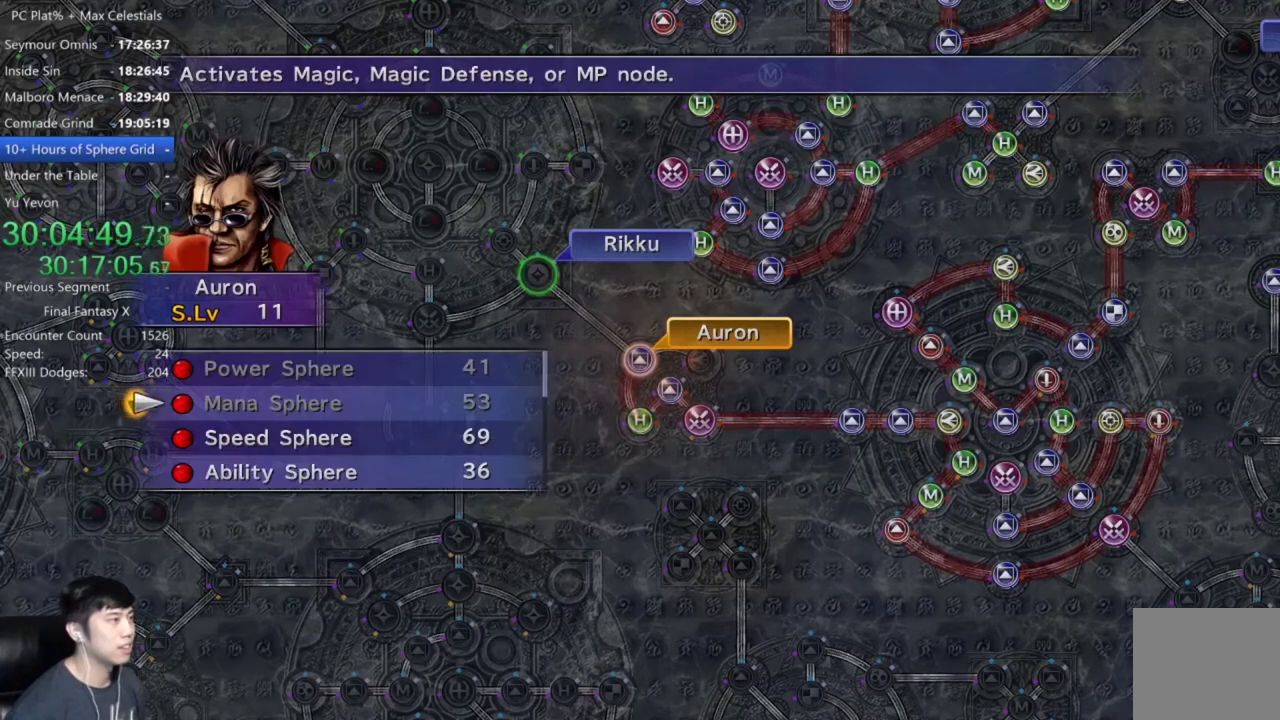
{"buttons": [], "left_stick": "center", "right_stick": "center", "events": [[67, "DPAD_DOWN", "down"], [133, "DPAD_DOWN", "up"], [167, "A", "down"], [233, "A", "up"], [434, "A", "down"], [500, "A", "up"]]}
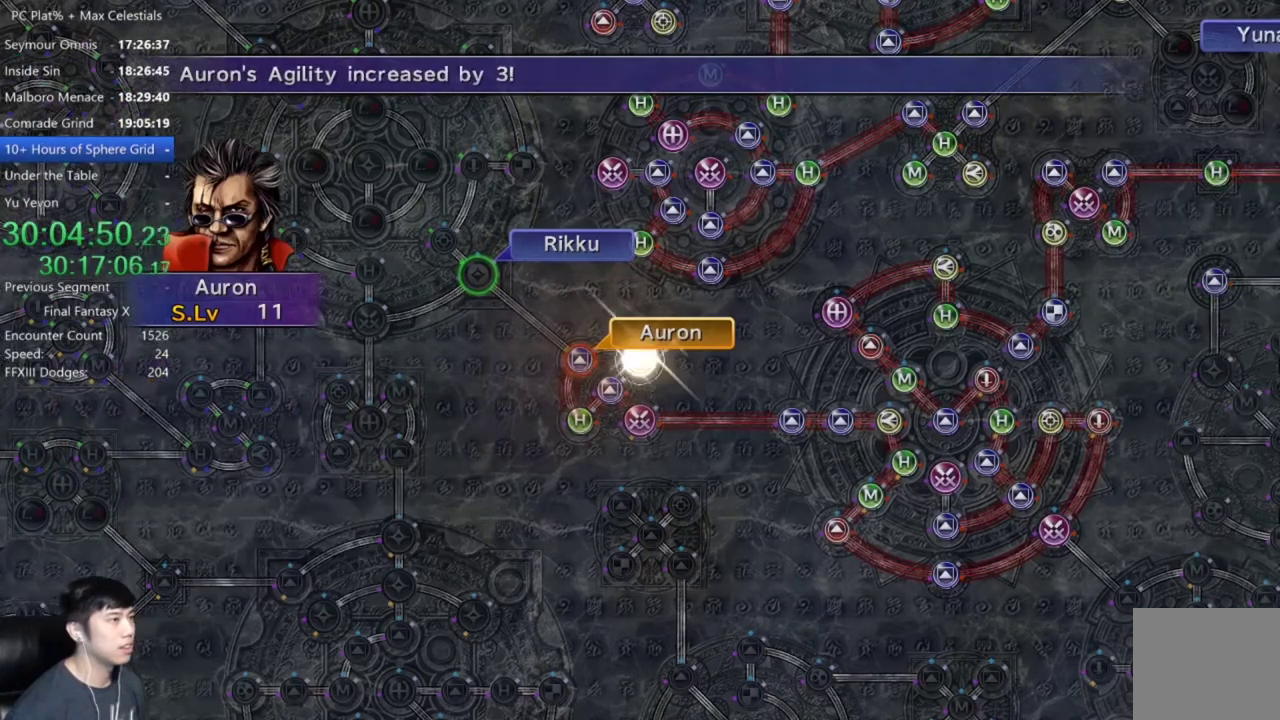
{"buttons": [], "left_stick": "center", "right_stick": "center", "events": [[401, "A", "down"], [501, "A", "up"]]}
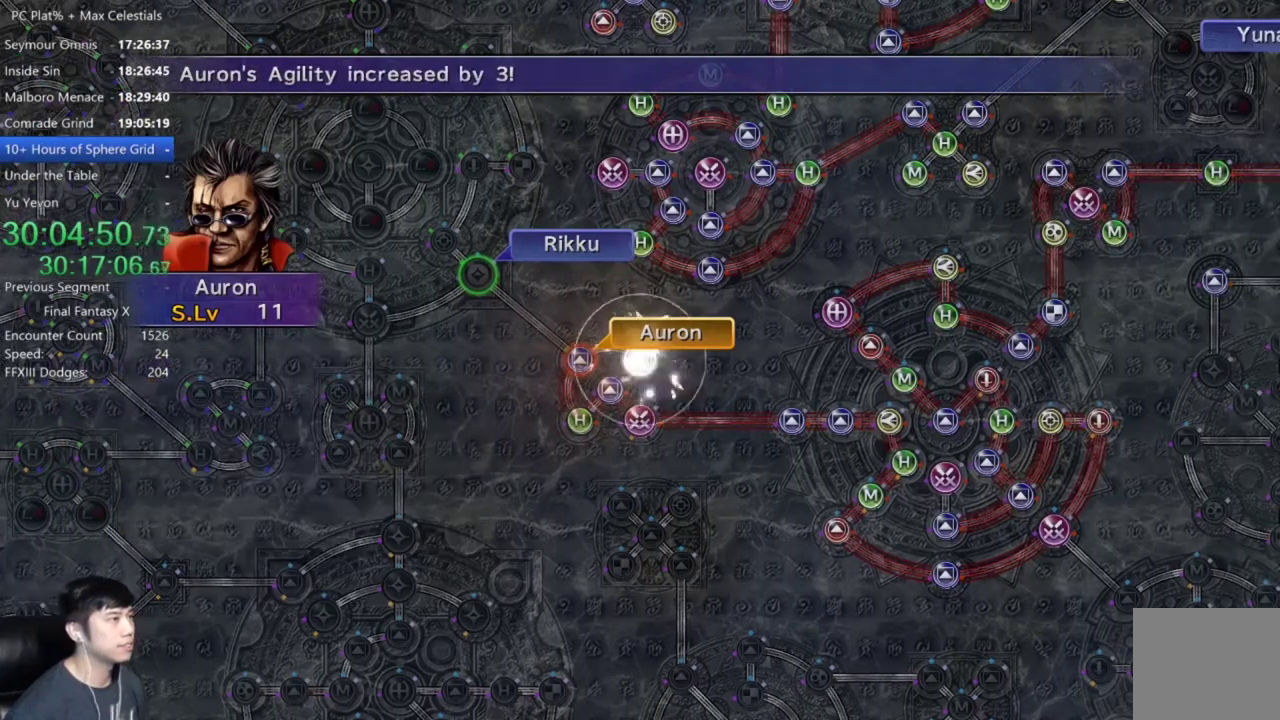
{"buttons": [], "left_stick": "center", "right_stick": "center", "events": [[133, "A", "down"], [200, "A", "up"], [367, "A", "down"], [467, "A", "up"]]}
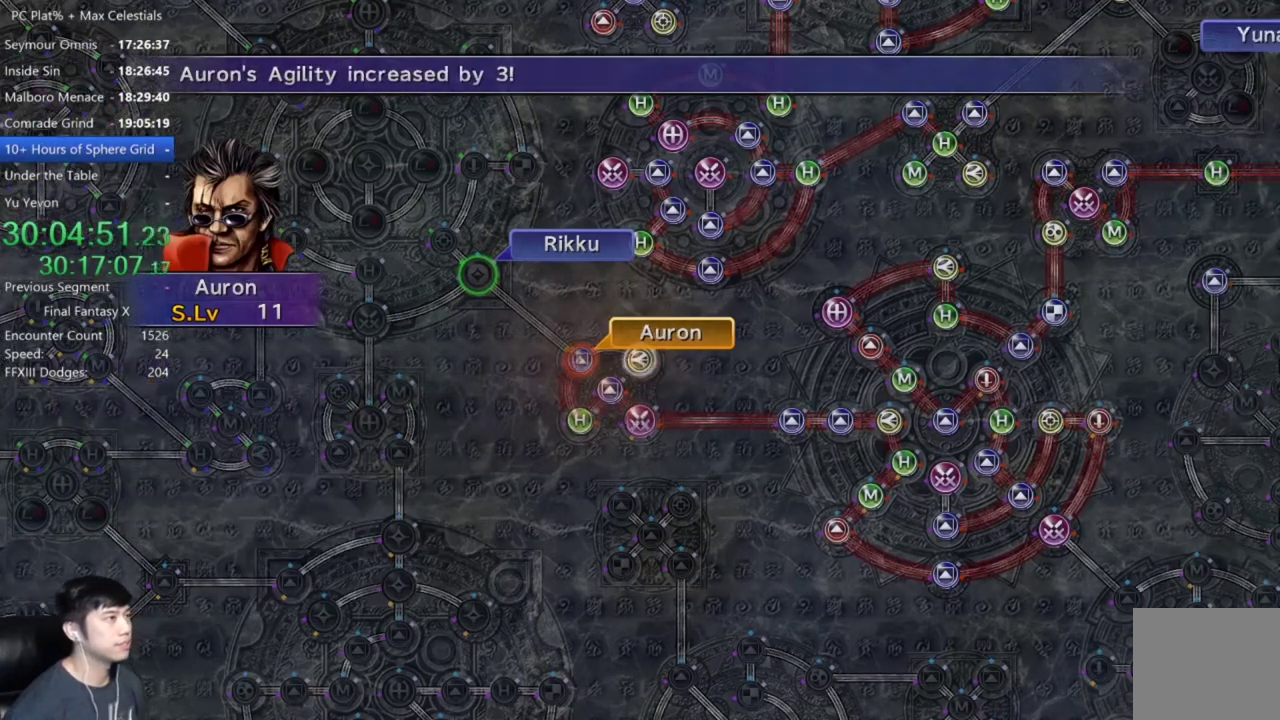
{"buttons": ["A"], "left_stick": "center", "right_stick": "center", "events": [[100, "A", "down"], [201, "A", "up"], [501, "A", "down"]]}
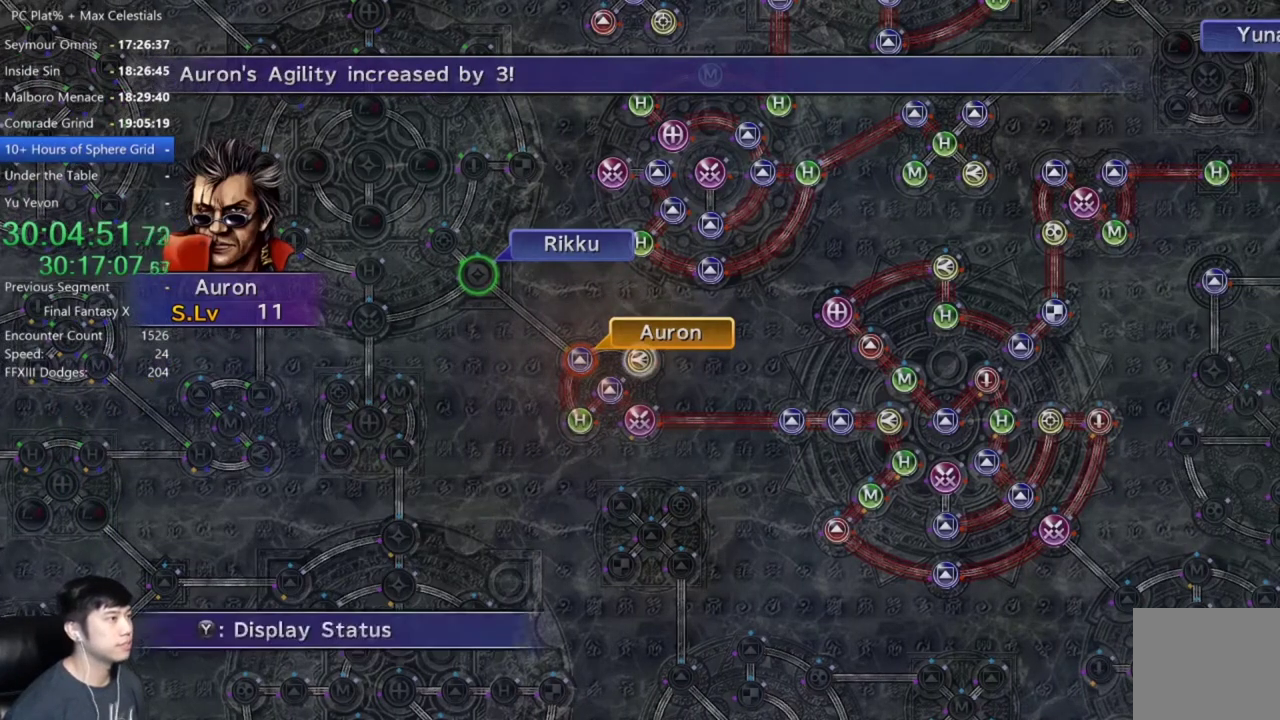
{"buttons": [], "left_stick": "up-left", "right_stick": "center", "events": [[100, "A", "up"], [167, "DPAD_UP", "down"], [233, "DPAD_UP", "up"], [300, "A", "down"], [367, "A", "up"], [434, "left_stick", "up-left"]]}
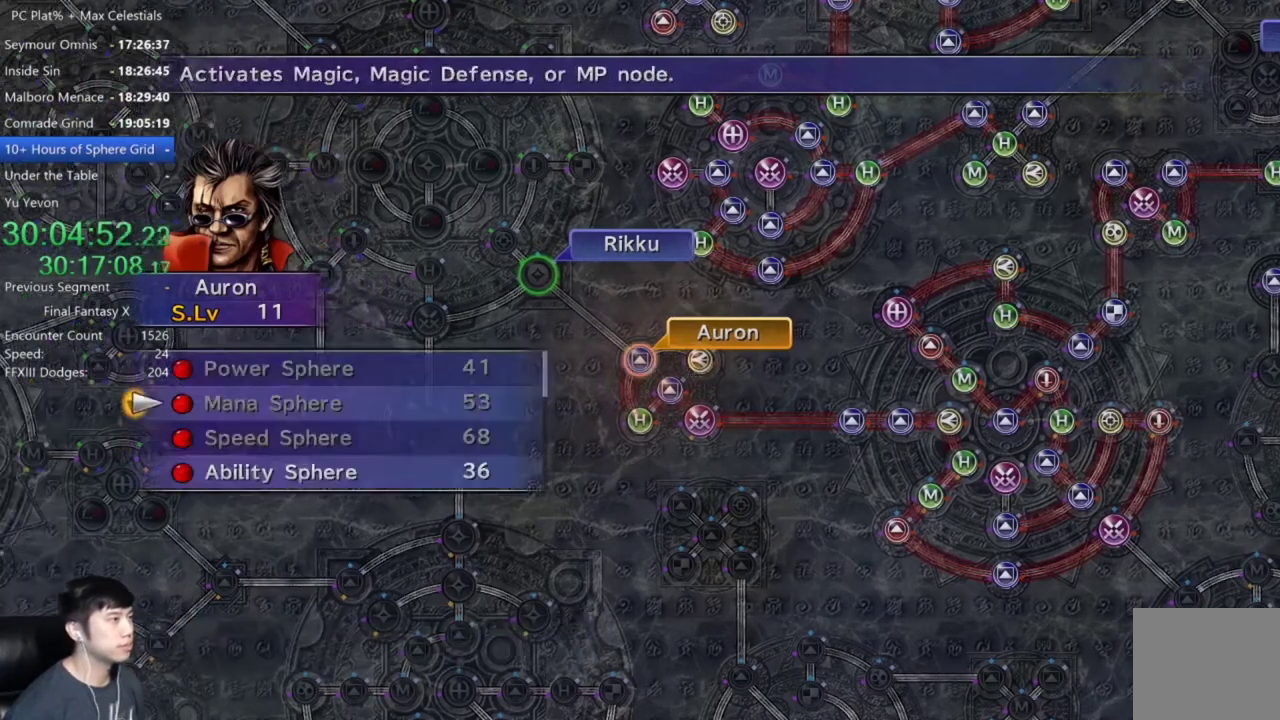
{"buttons": [], "left_stick": "up-left", "right_stick": "center", "events": [[67, "left_stick", "center"], [134, "B", "down"], [234, "B", "up"], [267, "DPAD_UP", "down"], [367, "A", "down"], [367, "DPAD_UP", "up"], [434, "A", "up"], [434, "left_stick", "up-left"]]}